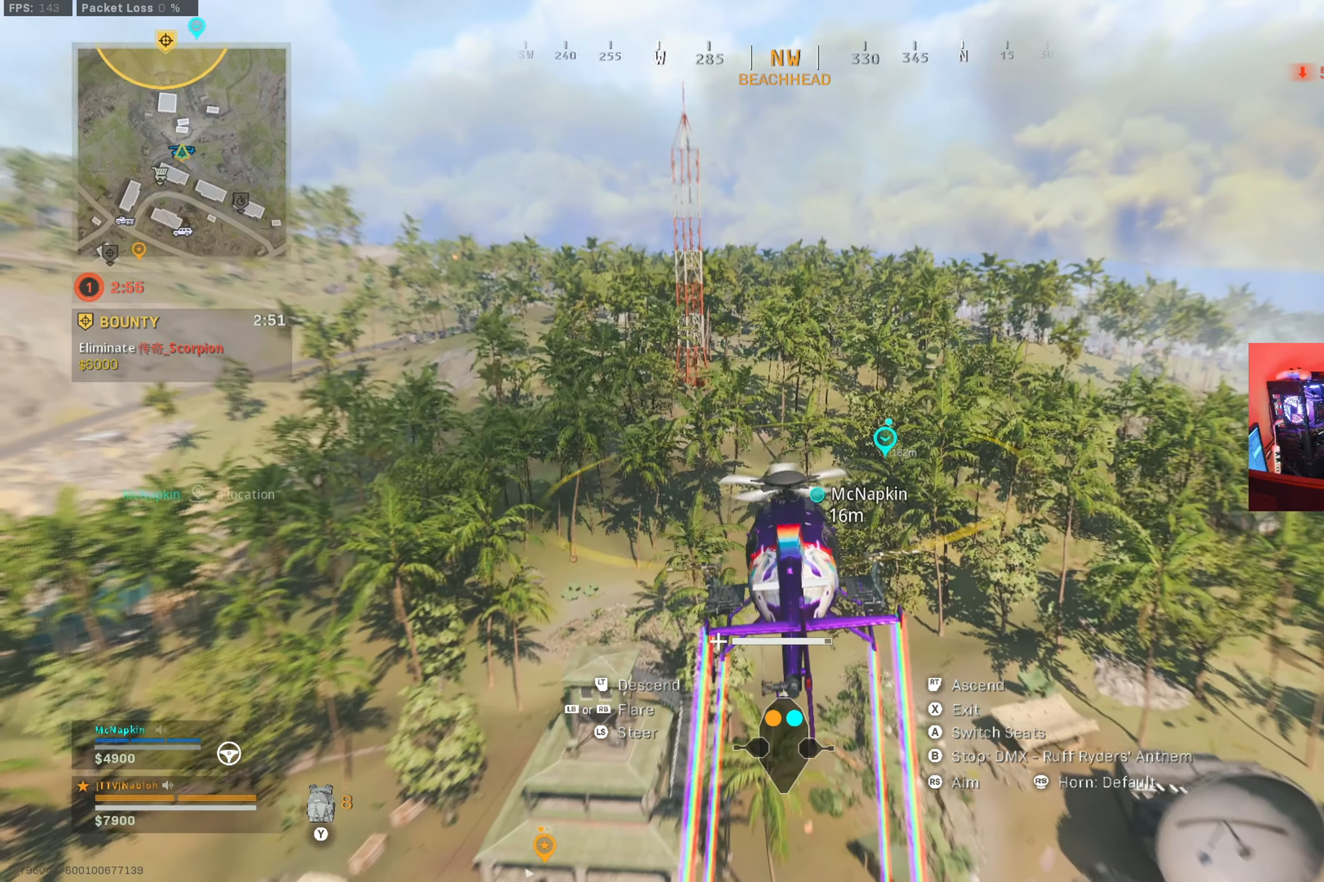
Gameplay with a controller (Xbox layout); each line is a JSON object with the inputs held at the frame after it. "button_events" lists button changes between this image and that frame as [ms after this image, input, new state], when the widget could be followed in between (sticks are given only as held states). Not read: HOME R3.
{"buttons": ["L2"], "left_stick": "up", "right_stick": "center", "button_events": [[117, "L2", "down"], [267, "R2", "up"]]}
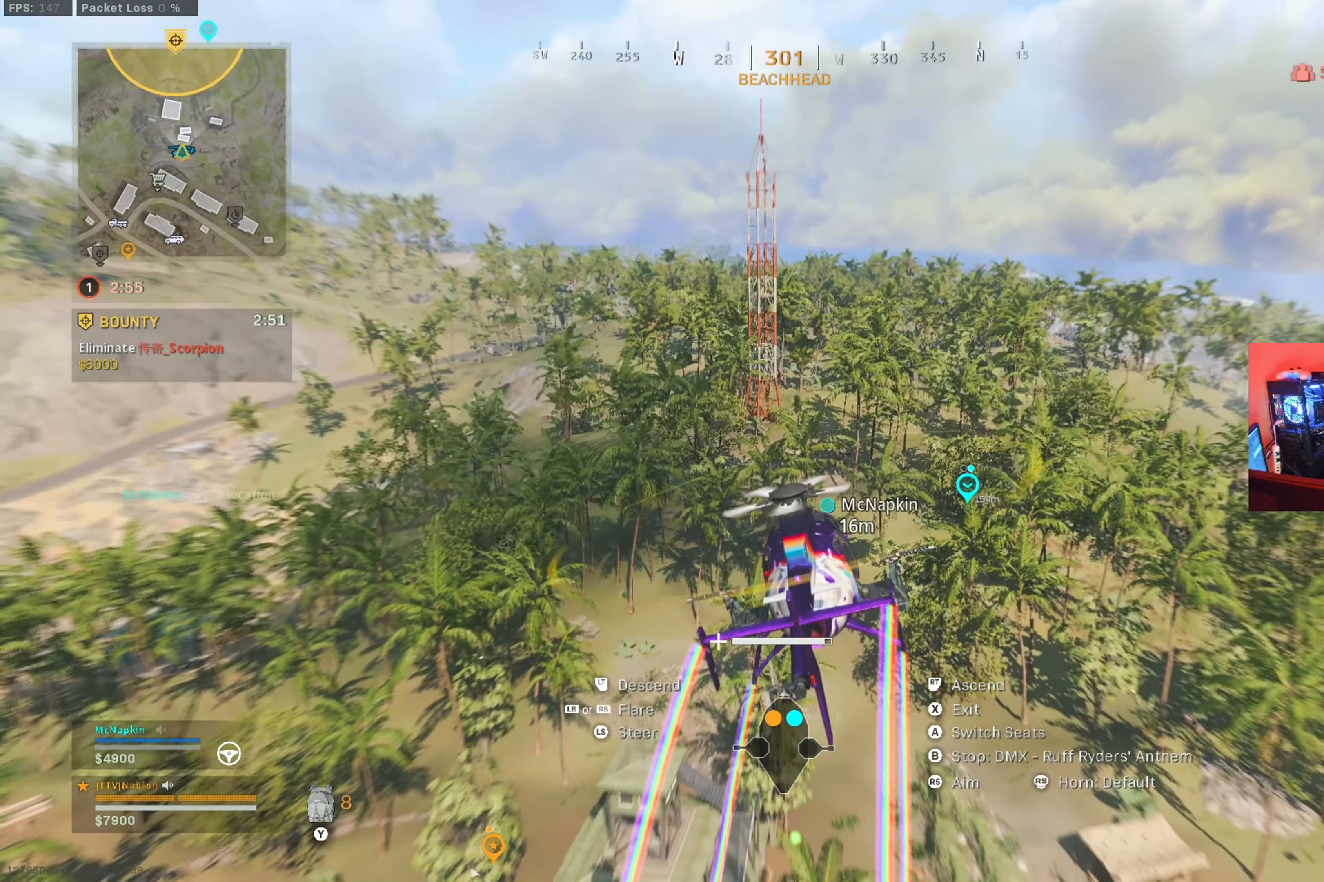
{"buttons": ["L2"], "left_stick": "up", "right_stick": "center", "button_events": []}
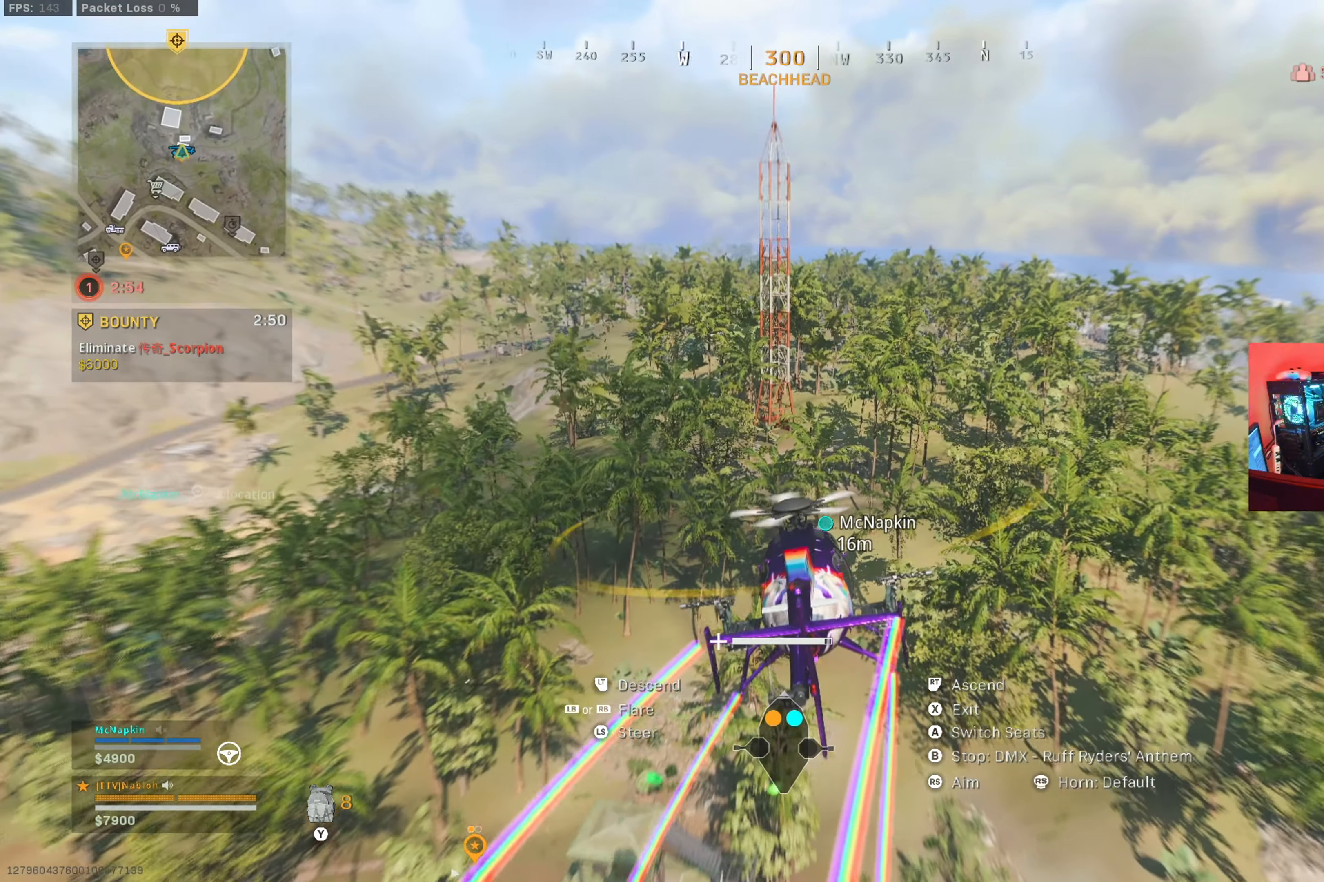
{"buttons": ["L2"], "left_stick": "up", "right_stick": "center", "button_events": []}
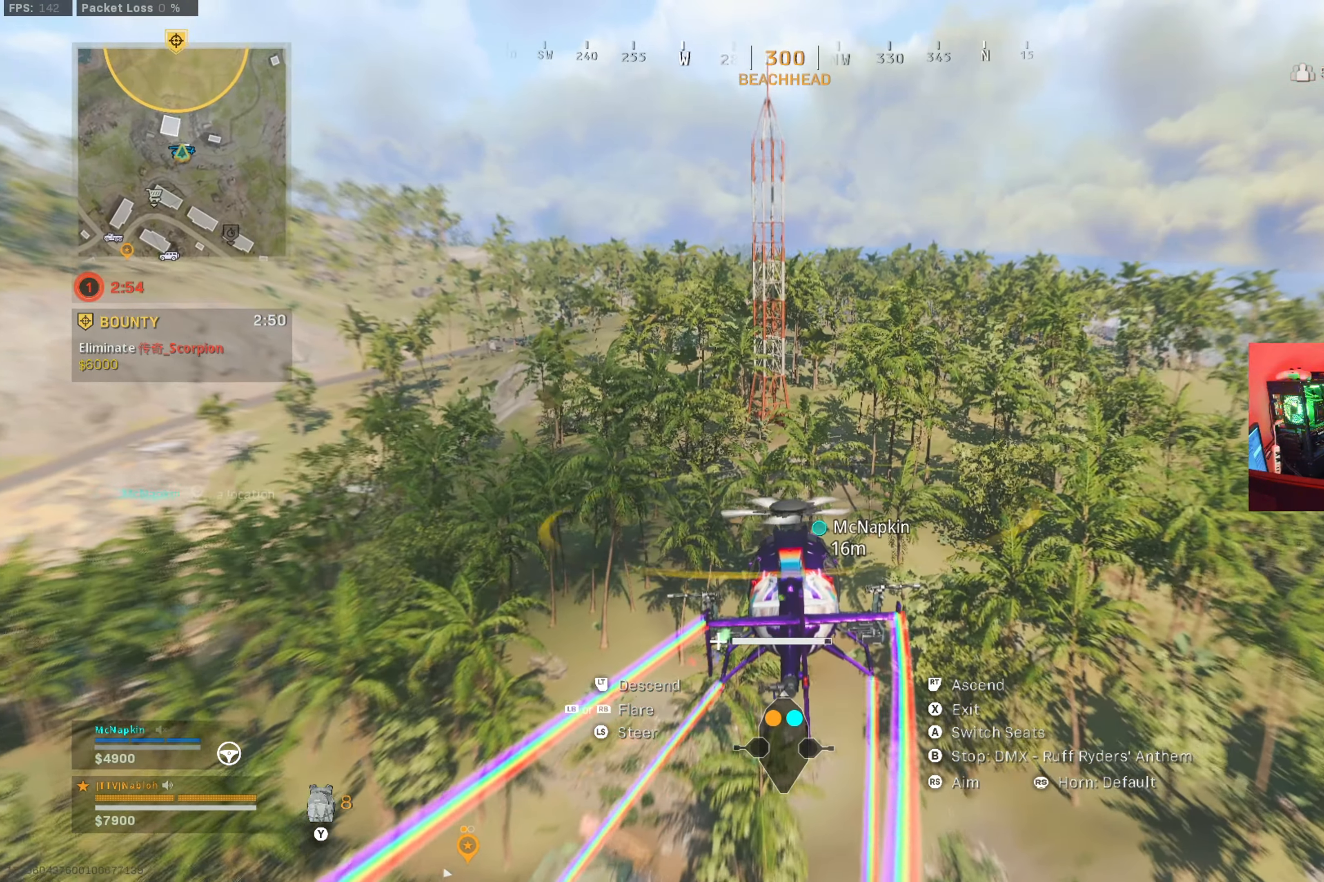
{"buttons": ["L2"], "left_stick": "up-right", "right_stick": "center", "button_events": []}
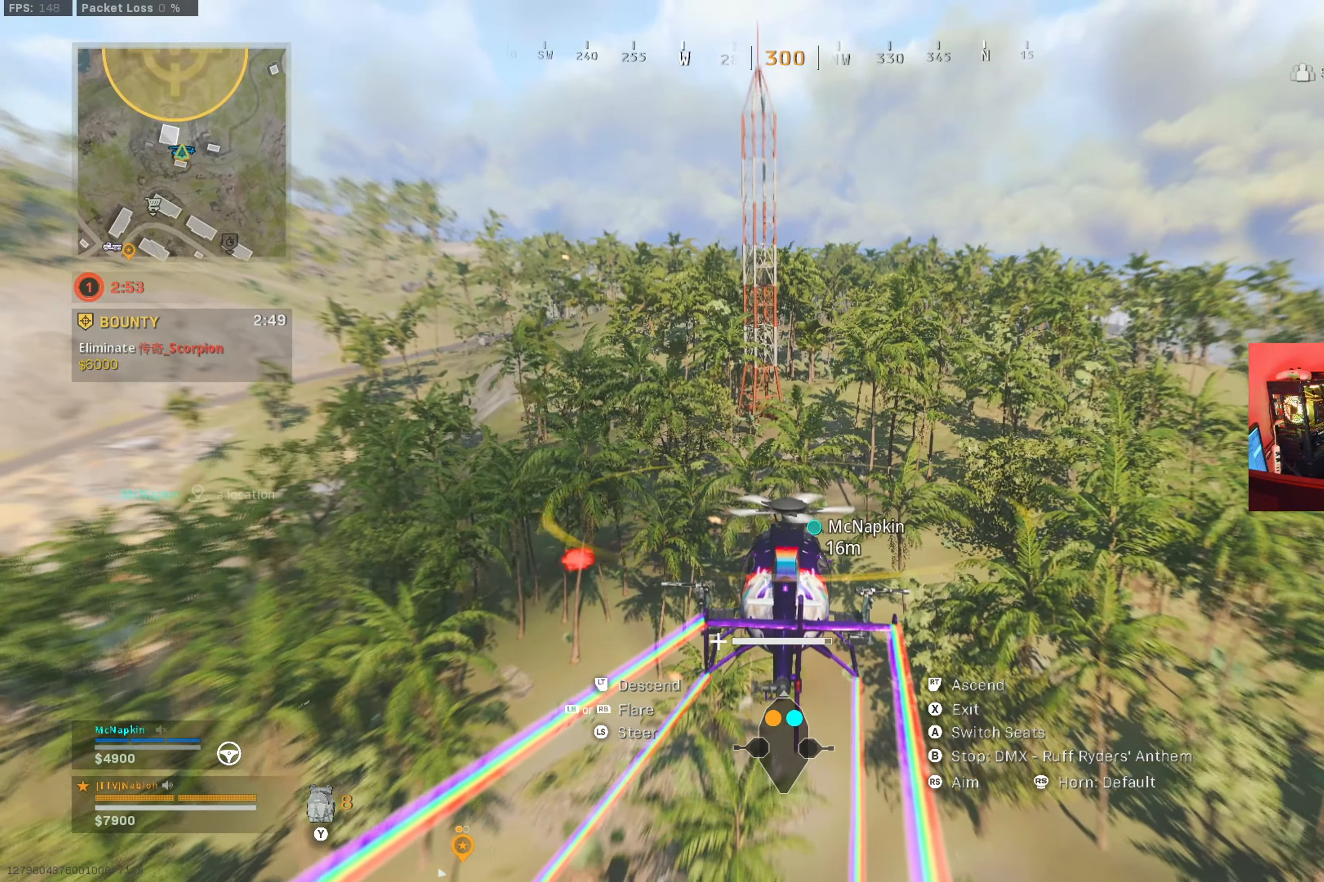
{"buttons": ["R2"], "left_stick": "up-right", "right_stick": "center", "button_events": [[183, "R2", "down"], [434, "L2", "up"]]}
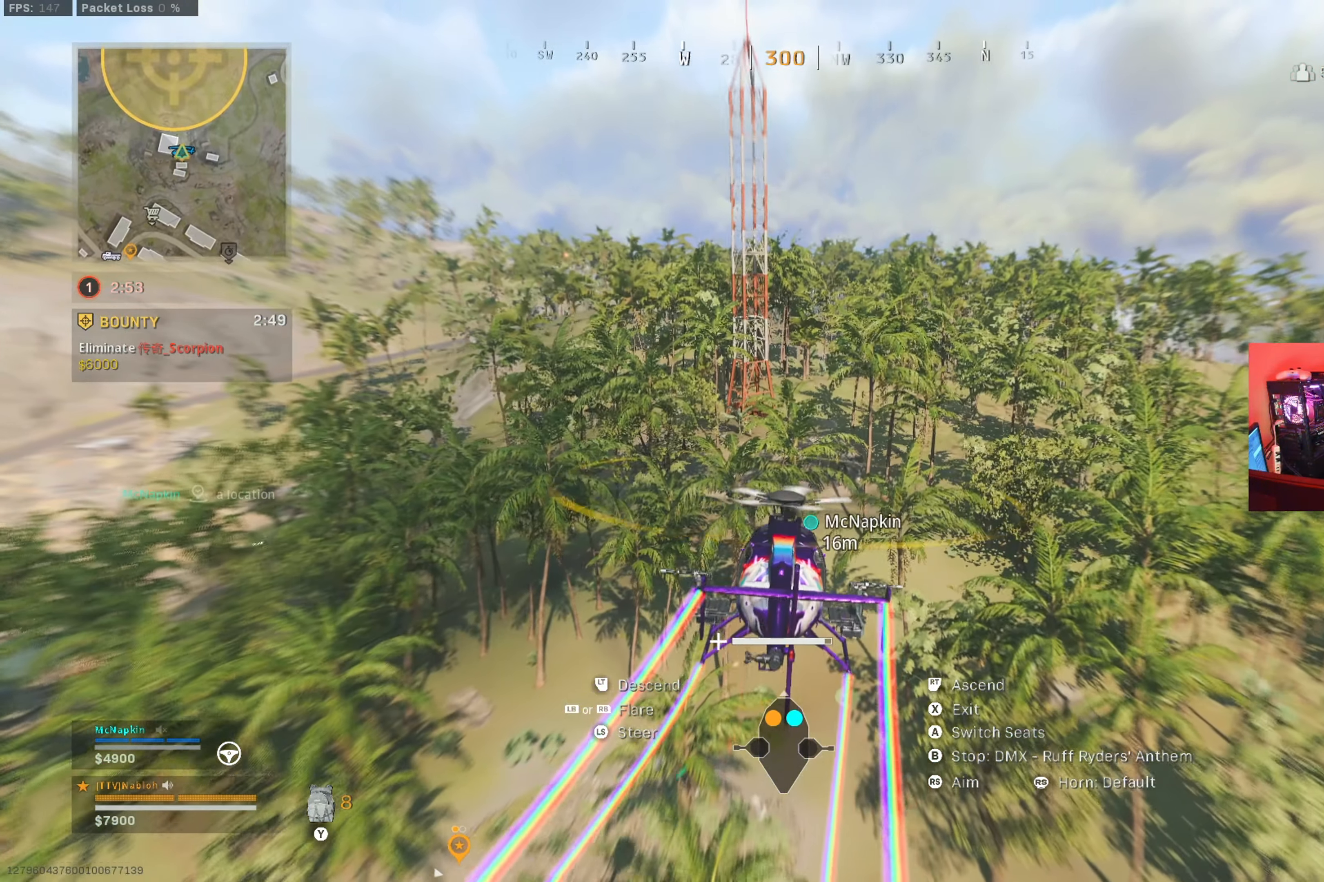
{"buttons": ["R2"], "left_stick": "up-right", "right_stick": "center", "button_events": []}
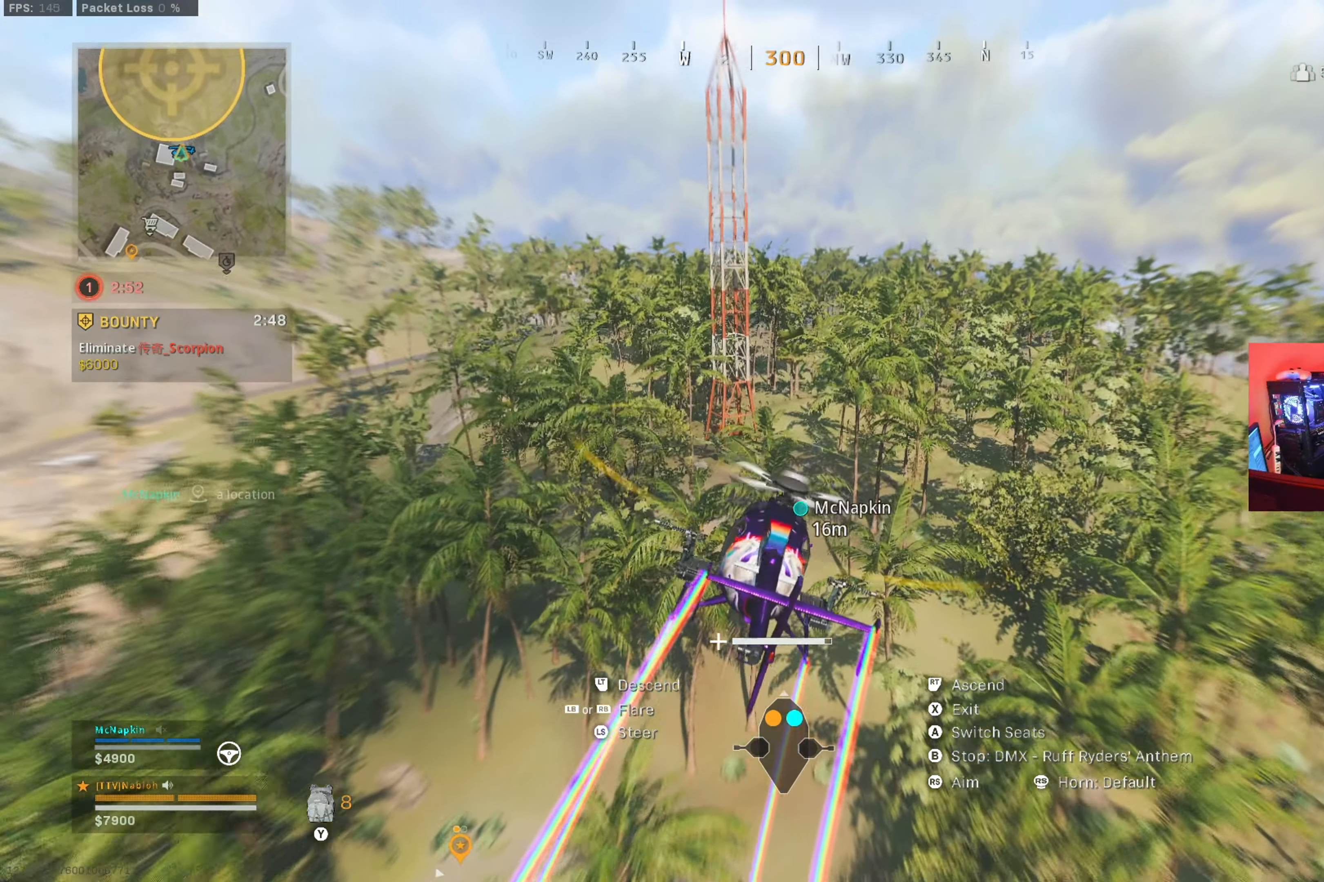
{"buttons": ["R2"], "left_stick": "up-right", "right_stick": "center", "button_events": []}
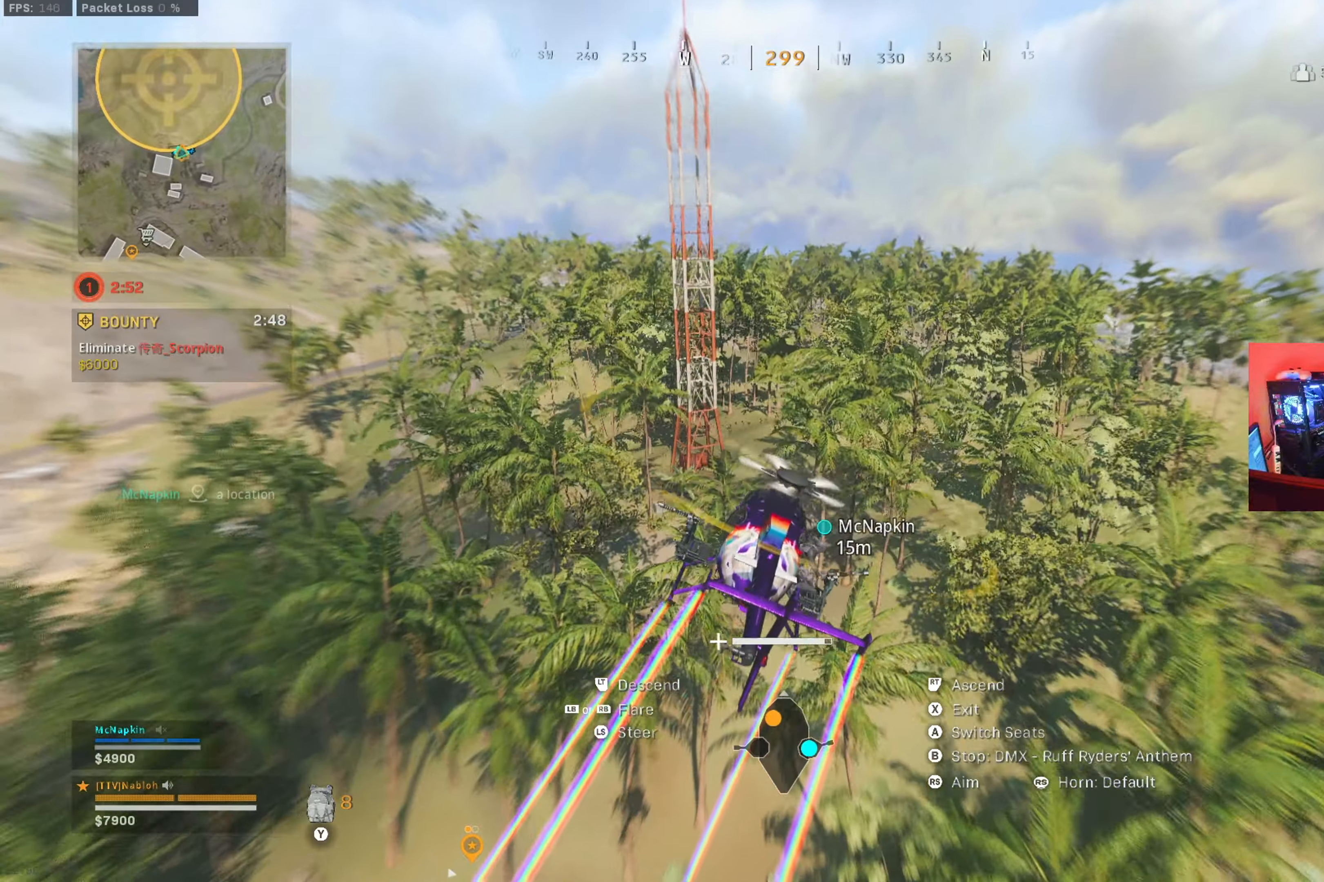
{"buttons": ["R2"], "left_stick": "up", "right_stick": "down-left", "button_events": []}
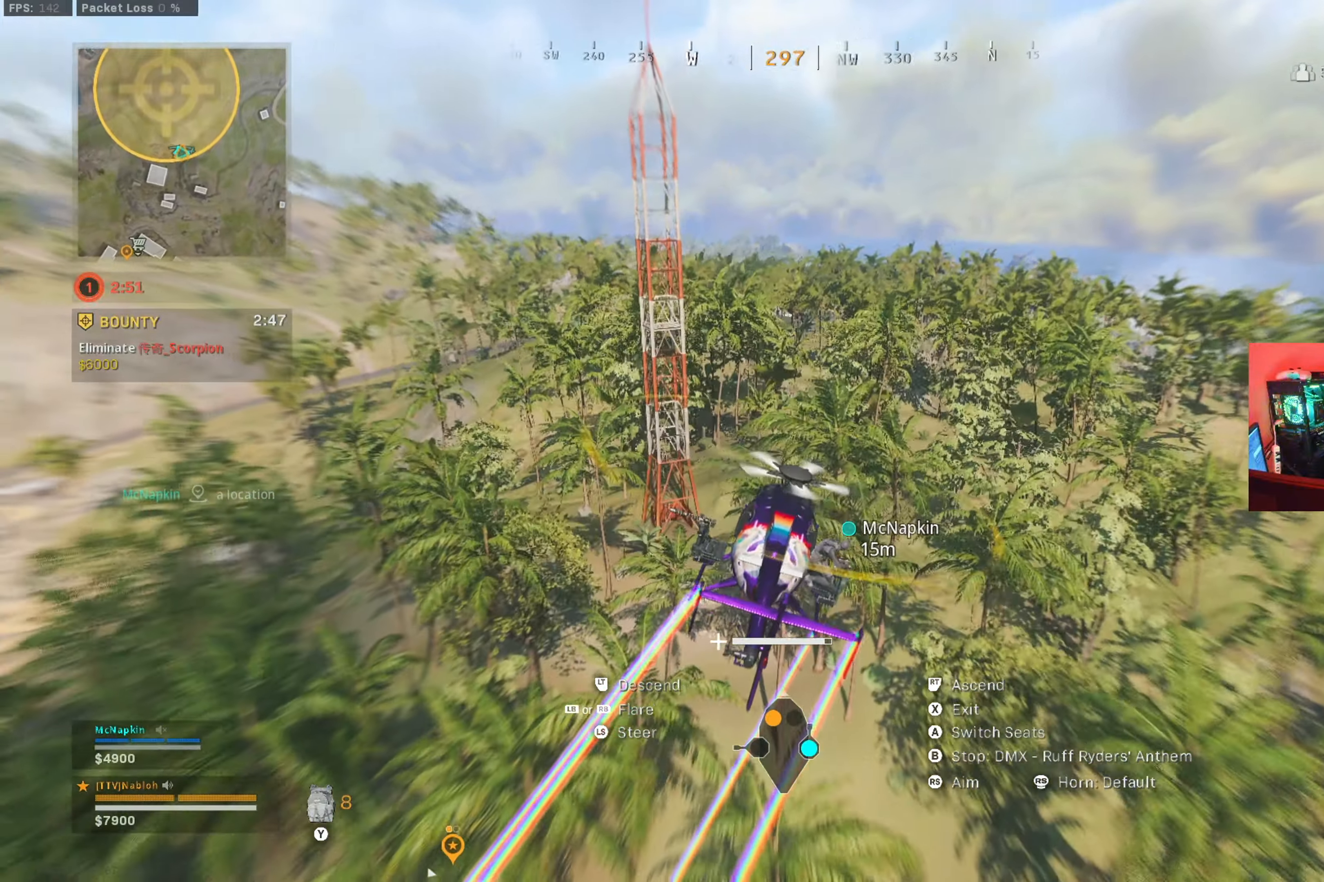
{"buttons": ["L2", "R2"], "left_stick": "up-right", "right_stick": "down-left", "button_events": [[350, "L2", "down"]]}